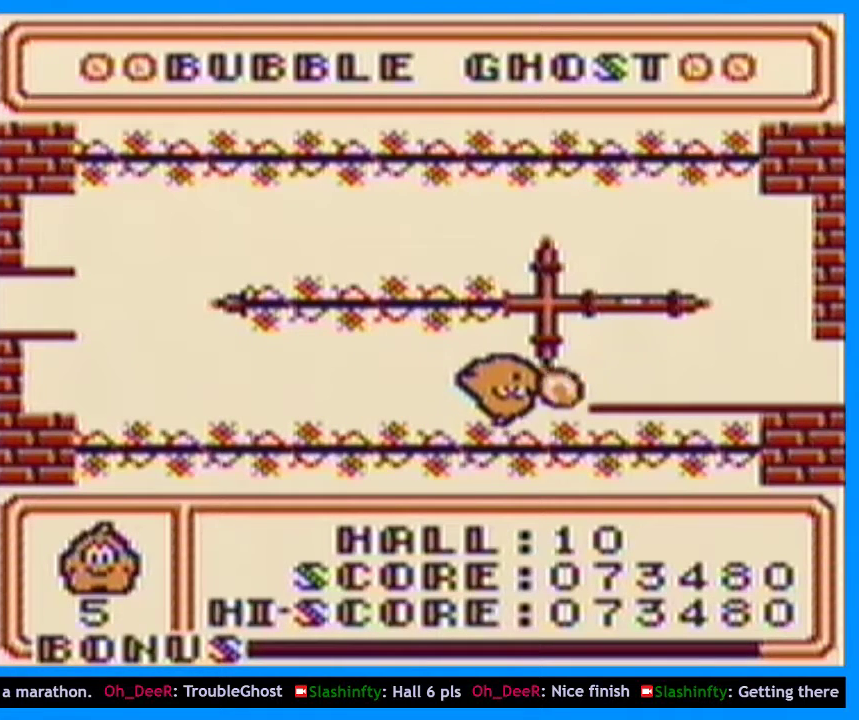
Gameplay with a controller (Xbox layout); each line is a JSON object with the inputs held at the frame after it. "events" lists button and stick changes between this image and that frame as [ms after this image, input, new state], when the widget could be followed in between. Not read: L2 L3 R2 R3.
{"buttons": ["B", "DPAD_RIGHT"], "events": [[67, "DPAD_RIGHT", "down"], [167, "DPAD_RIGHT", "up"], [267, "DPAD_RIGHT", "down"], [367, "DPAD_RIGHT", "up"], [467, "DPAD_RIGHT", "down"]]}
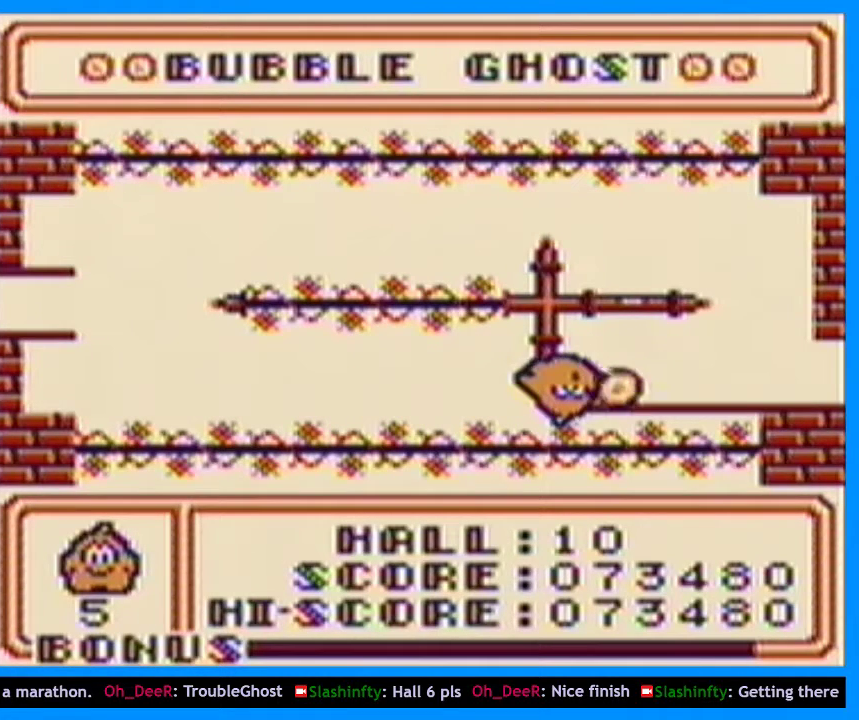
{"buttons": ["B"], "events": [[33, "DPAD_RIGHT", "up"], [167, "DPAD_RIGHT", "down"], [233, "DPAD_RIGHT", "up"]]}
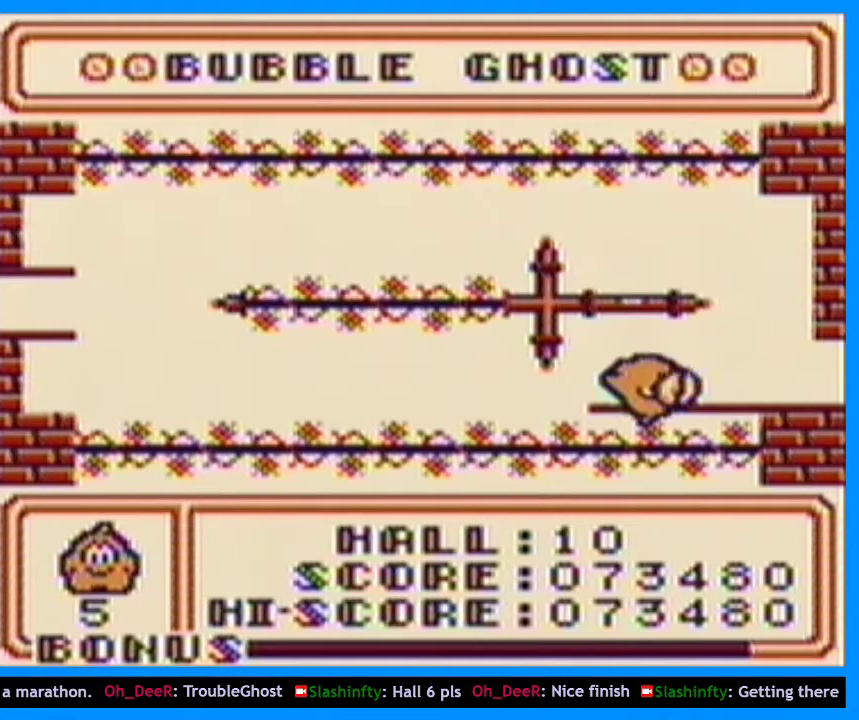
{"buttons": ["B"], "events": [[67, "DPAD_RIGHT", "down"], [167, "DPAD_RIGHT", "up"], [267, "DPAD_RIGHT", "down"], [333, "DPAD_RIGHT", "up"]]}
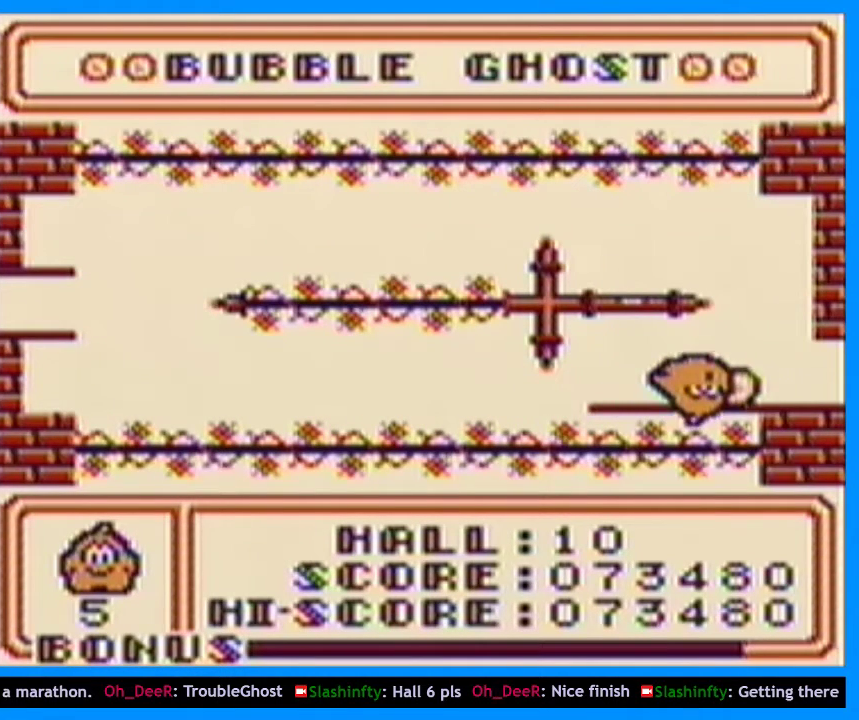
{"buttons": ["B", "DPAD_RIGHT"], "events": [[100, "DPAD_RIGHT", "down"], [233, "DPAD_RIGHT", "up"], [467, "DPAD_RIGHT", "down"]]}
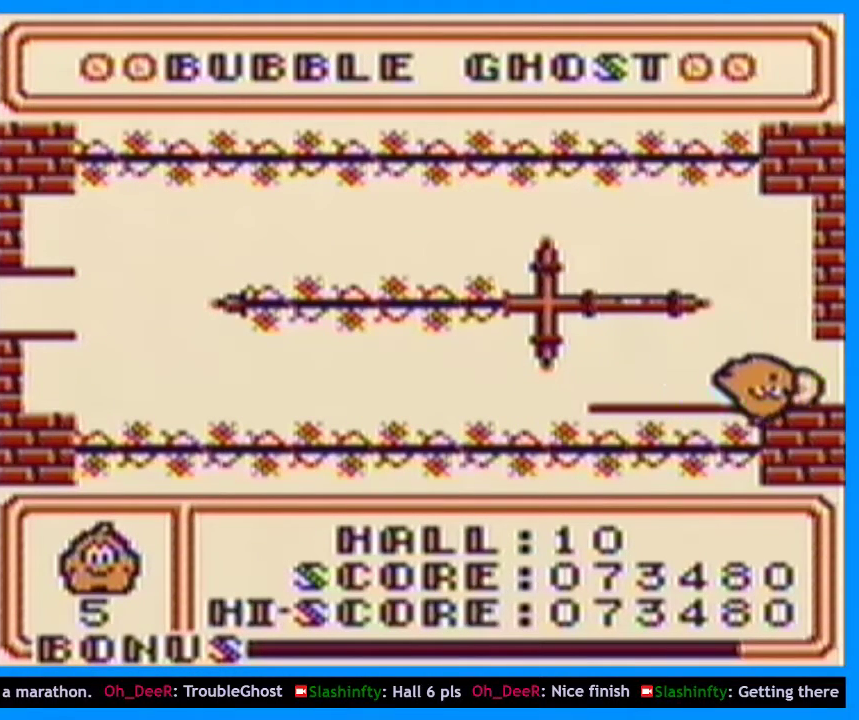
{"buttons": [], "events": [[67, "DPAD_RIGHT", "up"], [200, "DPAD_RIGHT", "down"], [267, "DPAD_RIGHT", "up"], [467, "B", "up"]]}
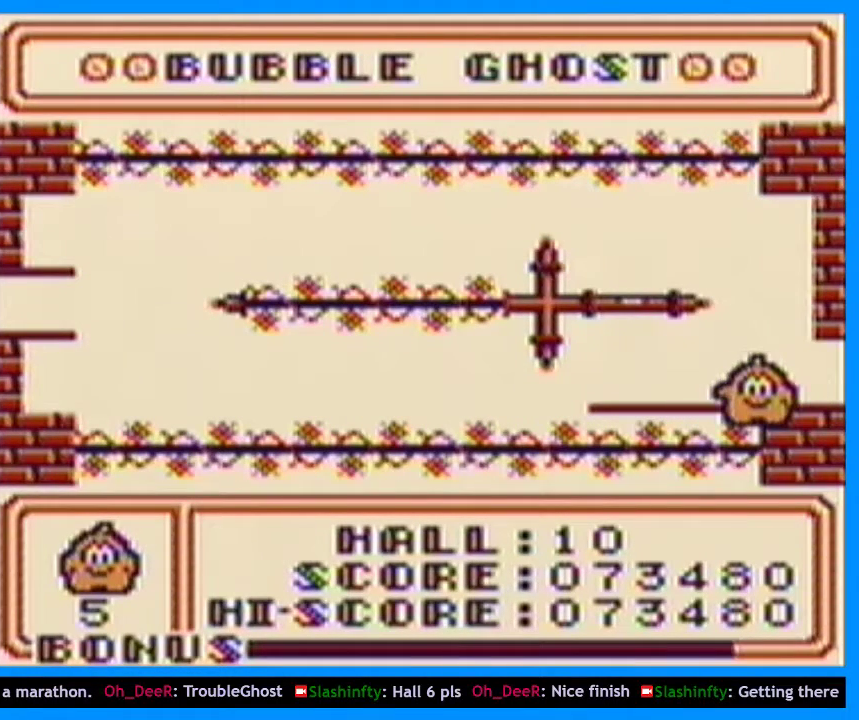
{"buttons": [], "events": []}
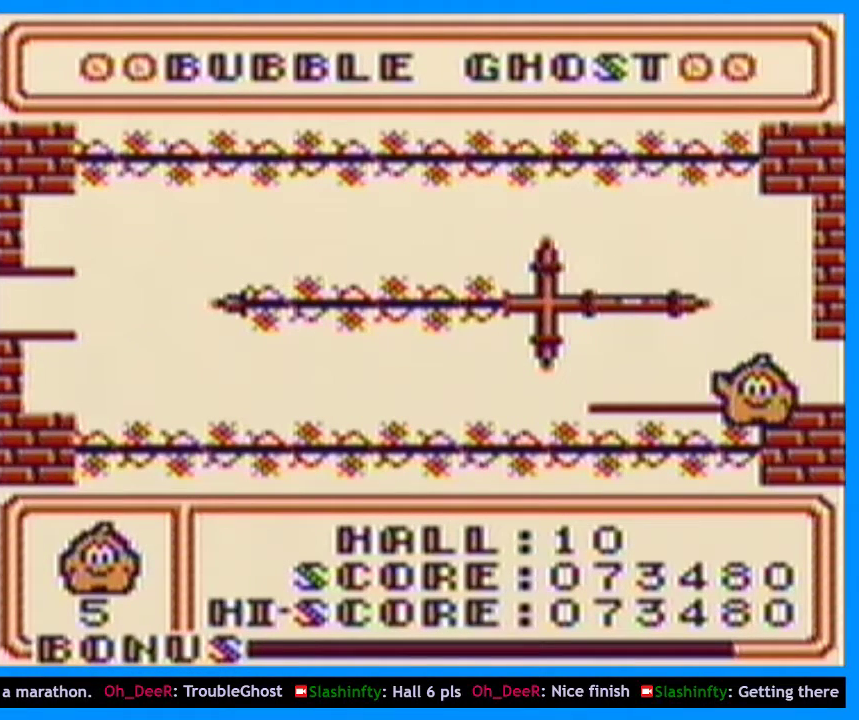
{"buttons": [], "events": []}
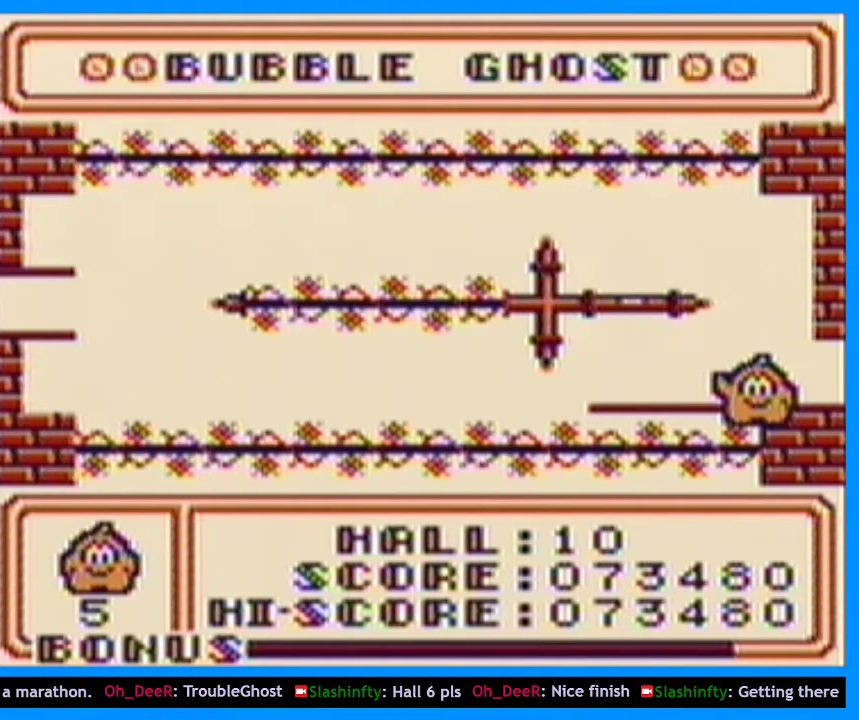
{"buttons": [], "events": []}
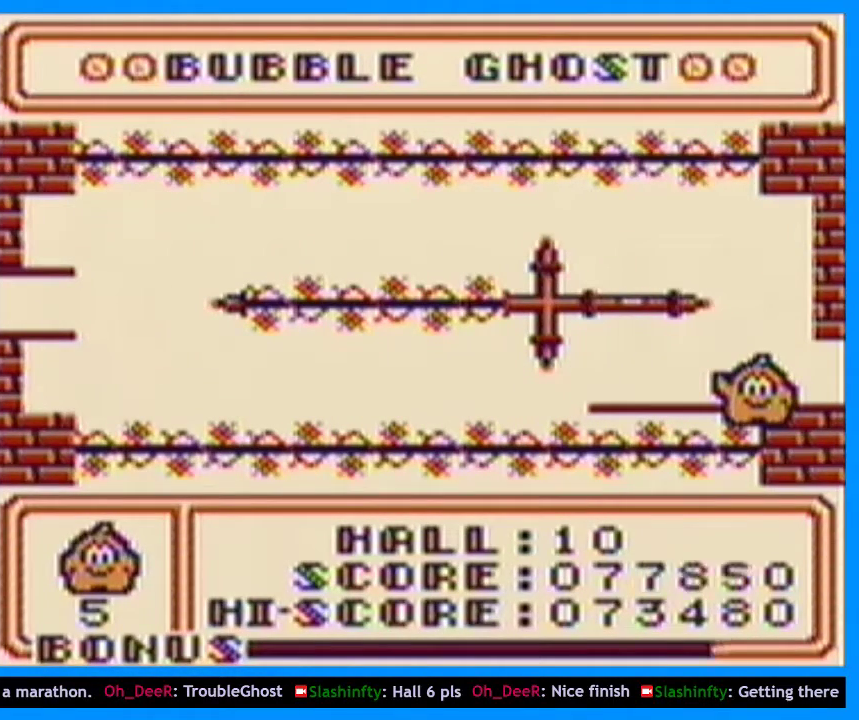
{"buttons": [], "events": []}
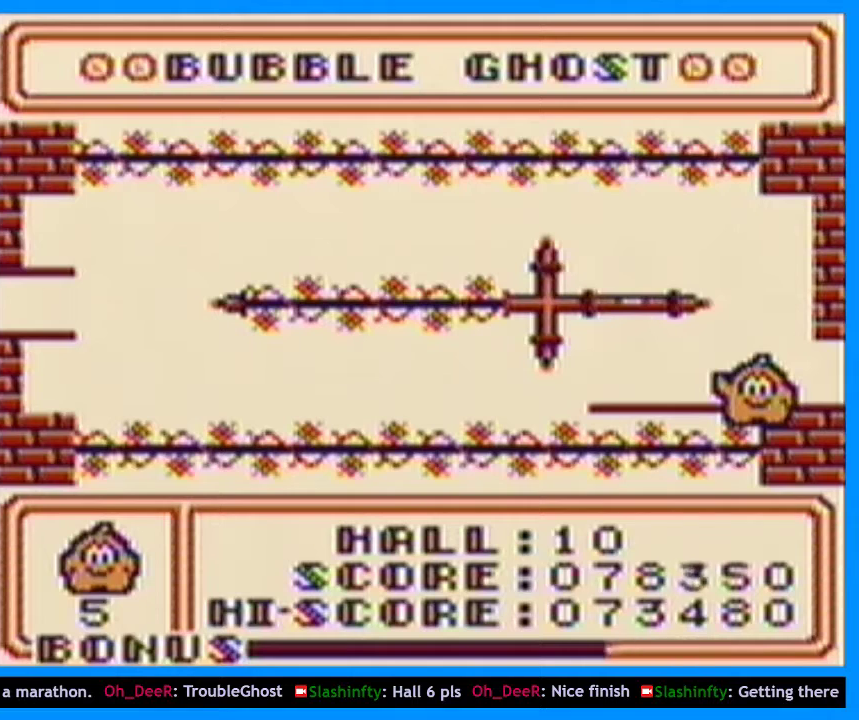
{"buttons": [], "events": []}
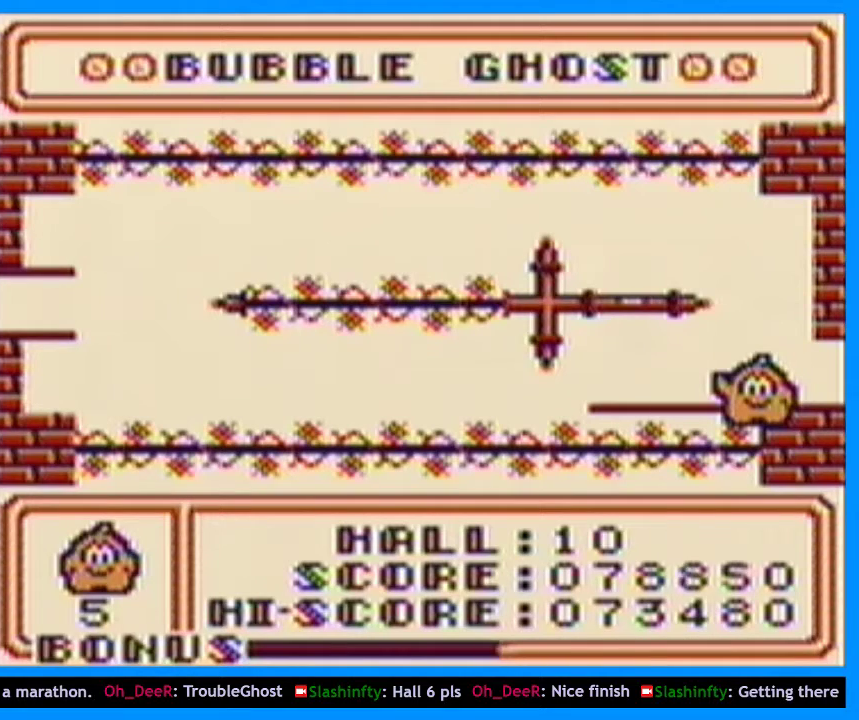
{"buttons": [], "events": []}
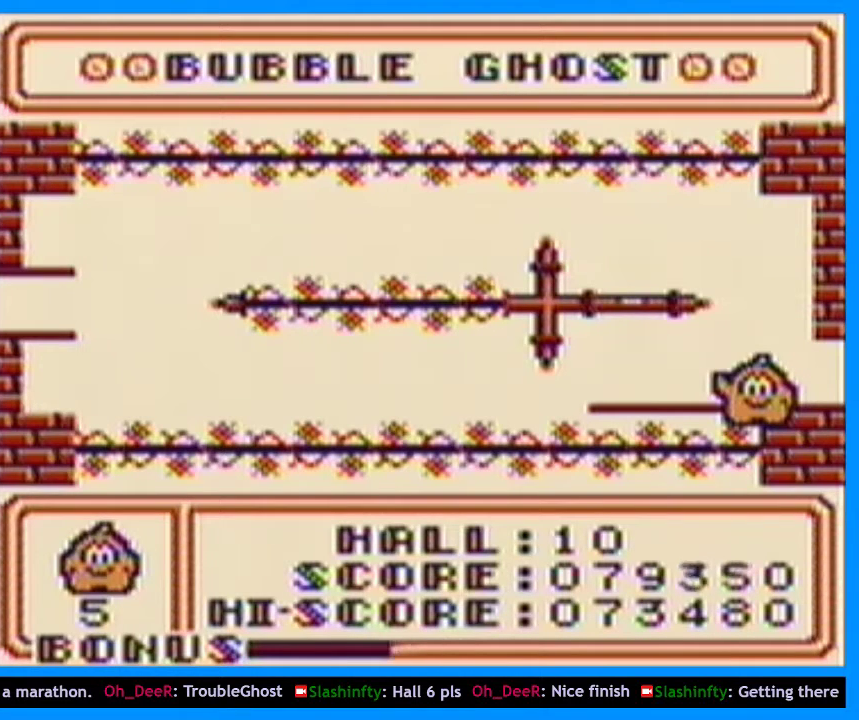
{"buttons": [], "events": []}
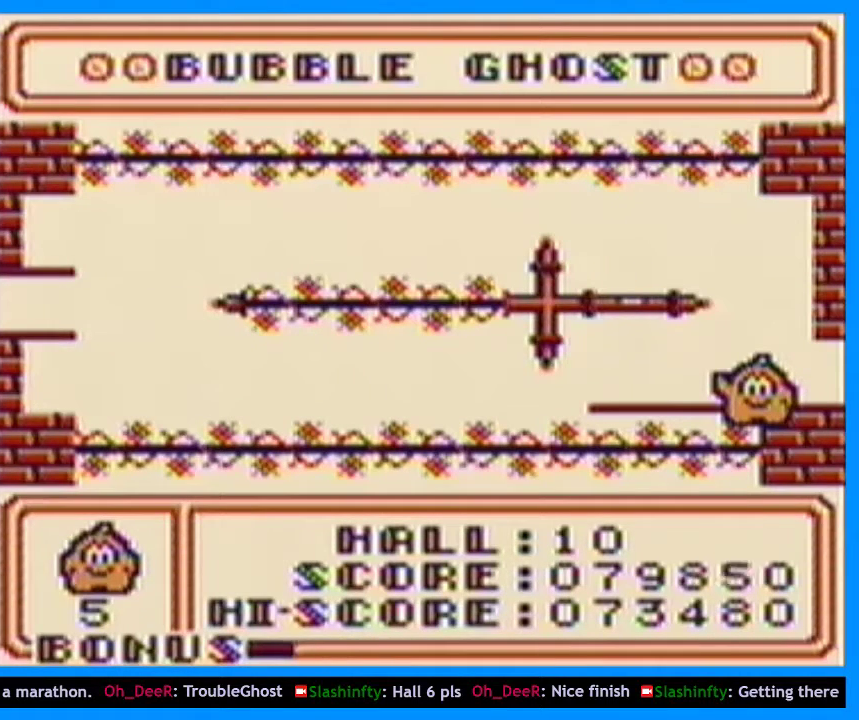
{"buttons": [], "events": []}
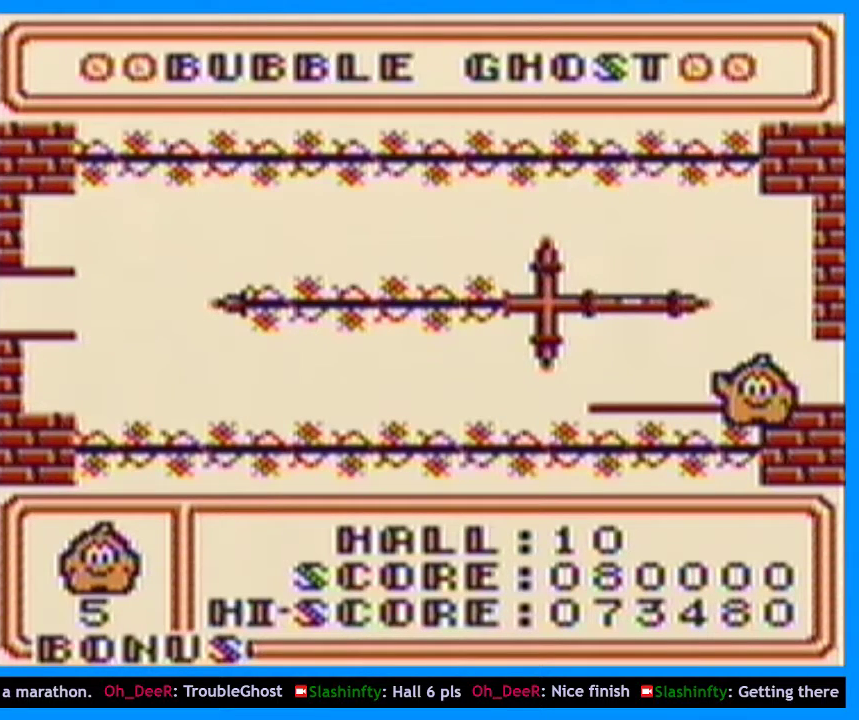
{"buttons": [], "events": []}
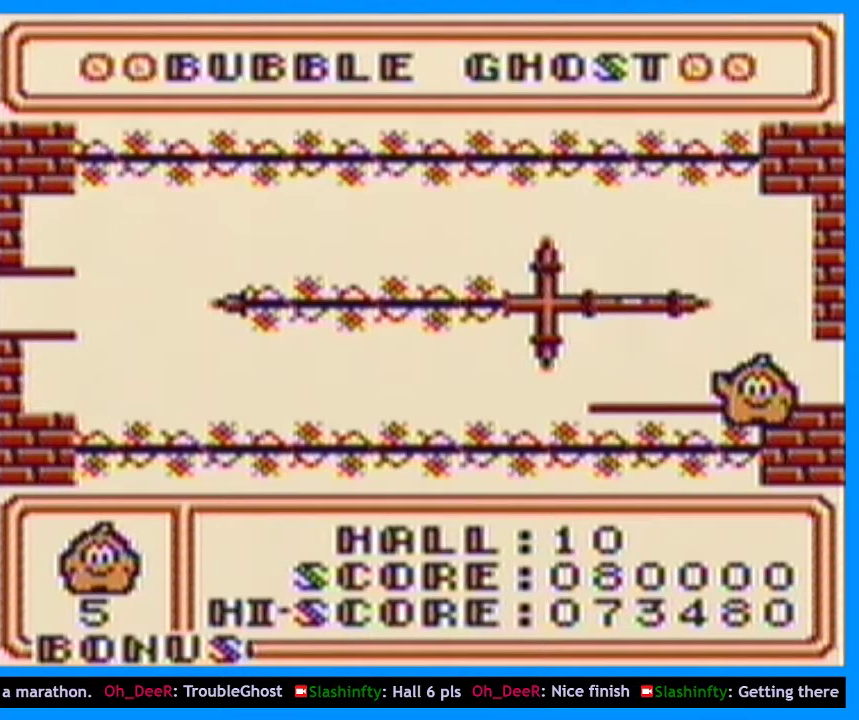
{"buttons": [], "events": [[200, "DPAD_RIGHT", "down"], [267, "DPAD_RIGHT", "up"]]}
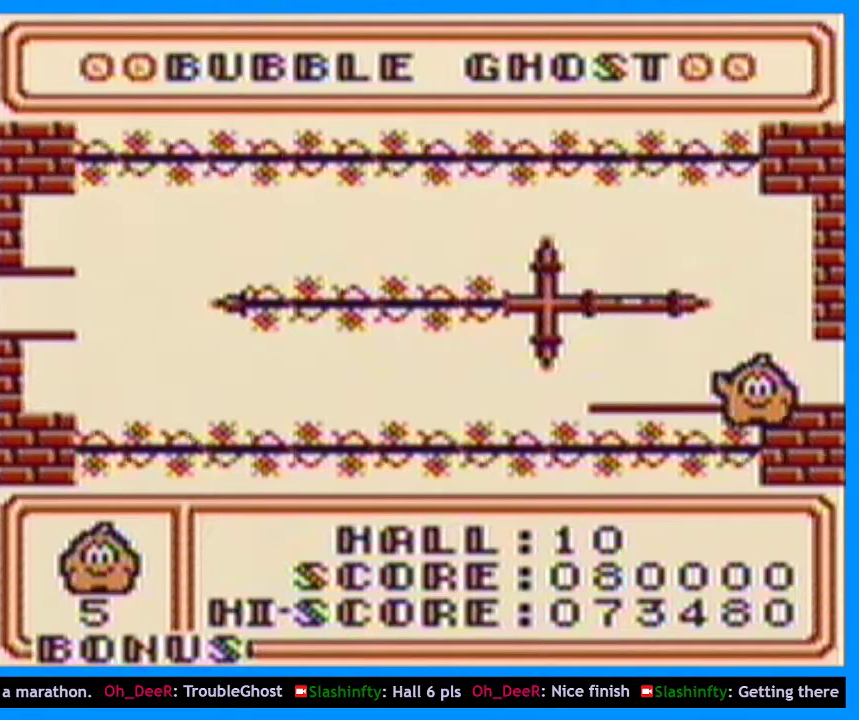
{"buttons": ["B", "DPAD_RIGHT"], "events": [[33, "B", "down"], [133, "DPAD_RIGHT", "down"], [267, "DPAD_RIGHT", "up"], [467, "DPAD_RIGHT", "down"]]}
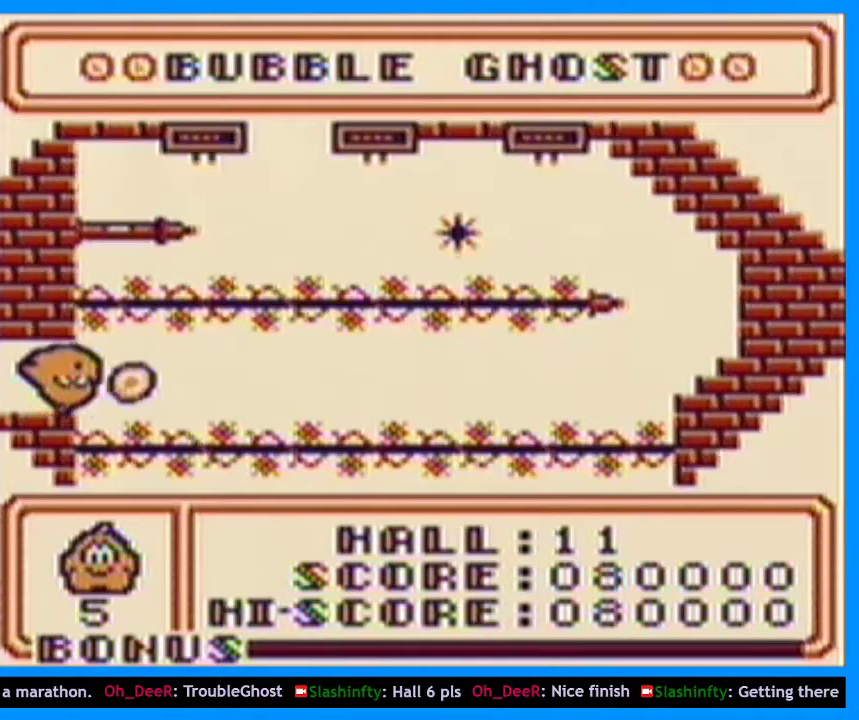
{"buttons": ["B"], "events": [[100, "DPAD_RIGHT", "up"], [367, "DPAD_RIGHT", "down"], [467, "DPAD_RIGHT", "up"]]}
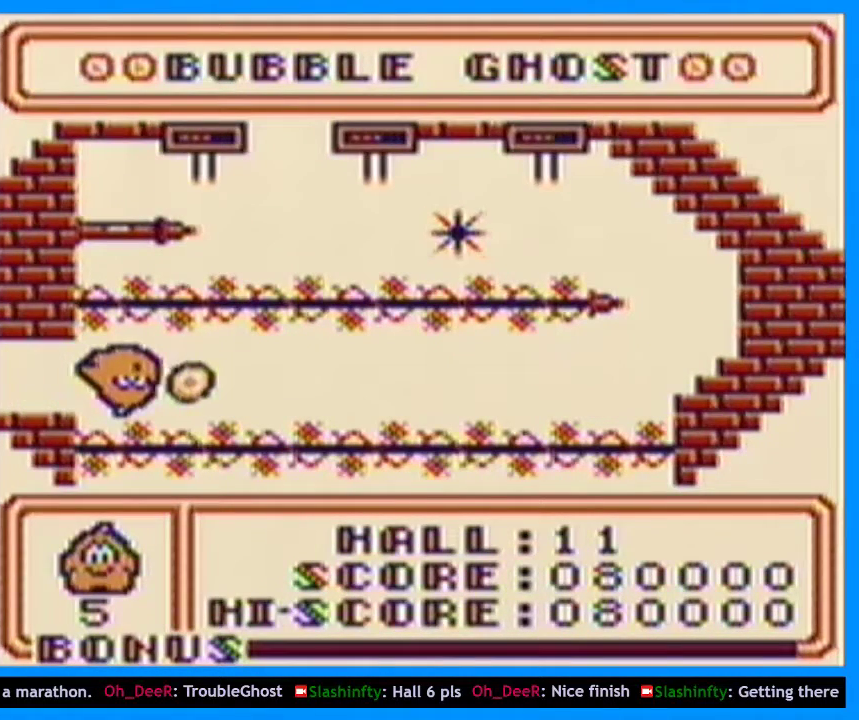
{"buttons": ["B"], "events": [[200, "DPAD_RIGHT", "down"], [333, "DPAD_RIGHT", "up"]]}
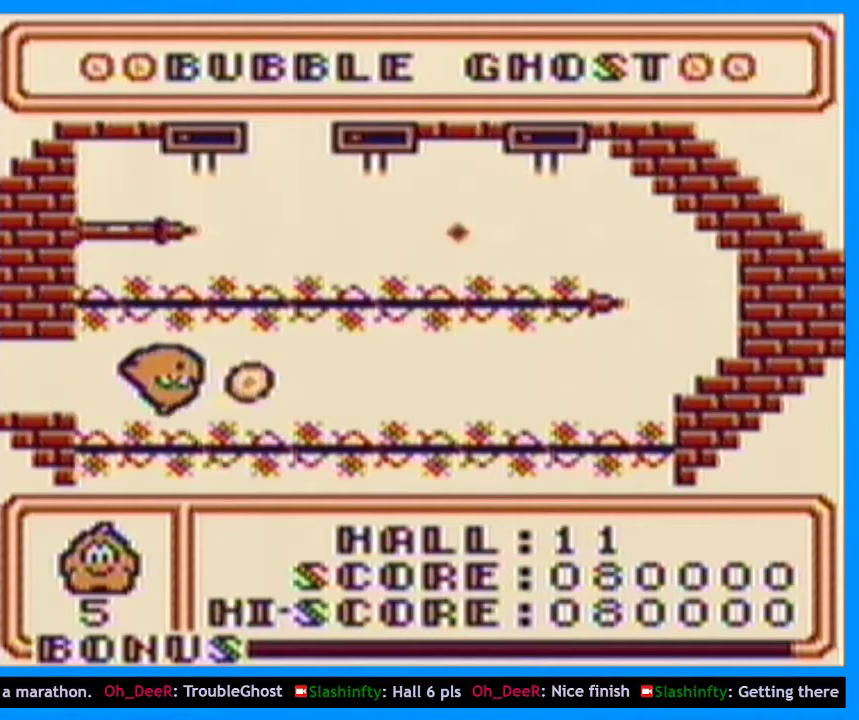
{"buttons": ["B"], "events": [[67, "DPAD_RIGHT", "down"], [233, "DPAD_RIGHT", "up"]]}
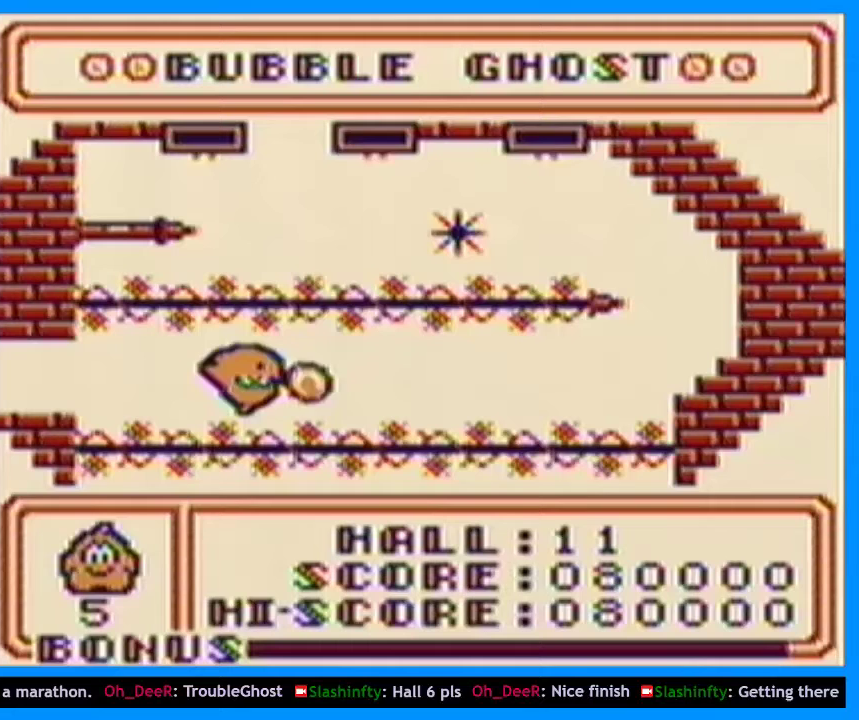
{"buttons": ["B"], "events": [[33, "DPAD_RIGHT", "down"], [200, "DPAD_RIGHT", "up"]]}
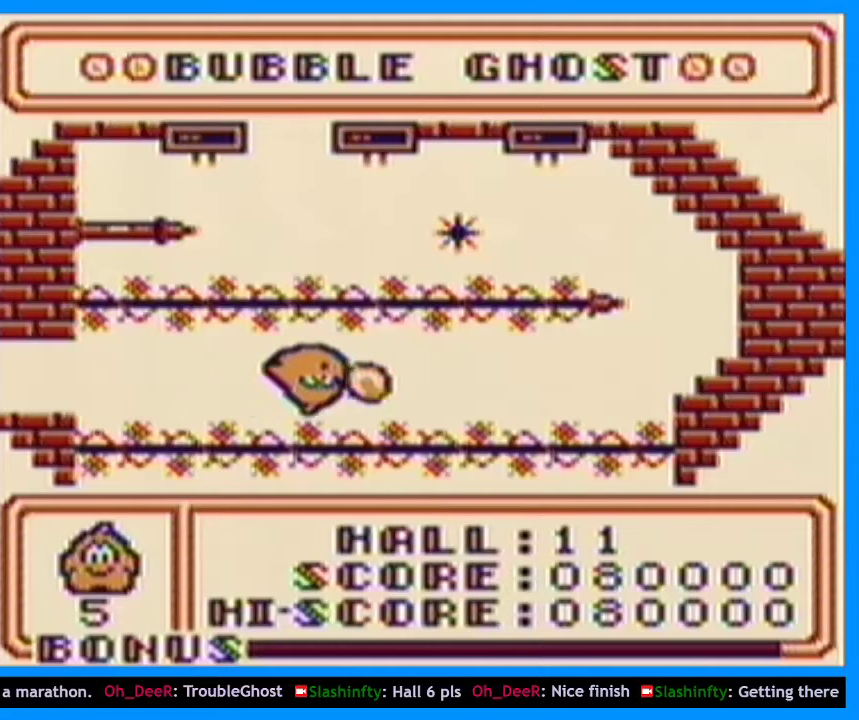
{"buttons": ["B"], "events": [[33, "DPAD_RIGHT", "down"], [233, "DPAD_RIGHT", "up"]]}
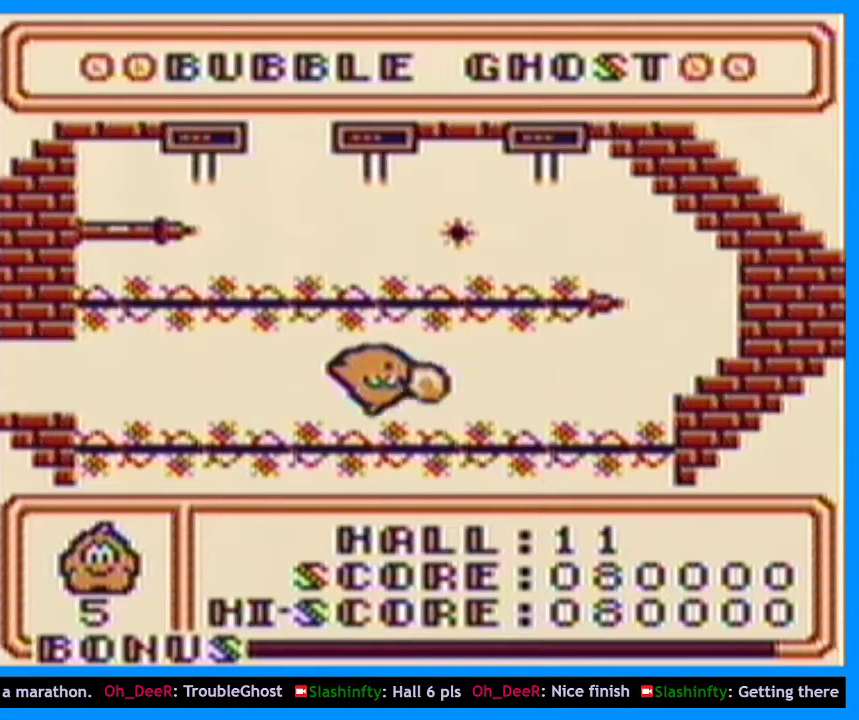
{"buttons": ["B"], "events": [[100, "DPAD_RIGHT", "down"], [333, "DPAD_RIGHT", "up"]]}
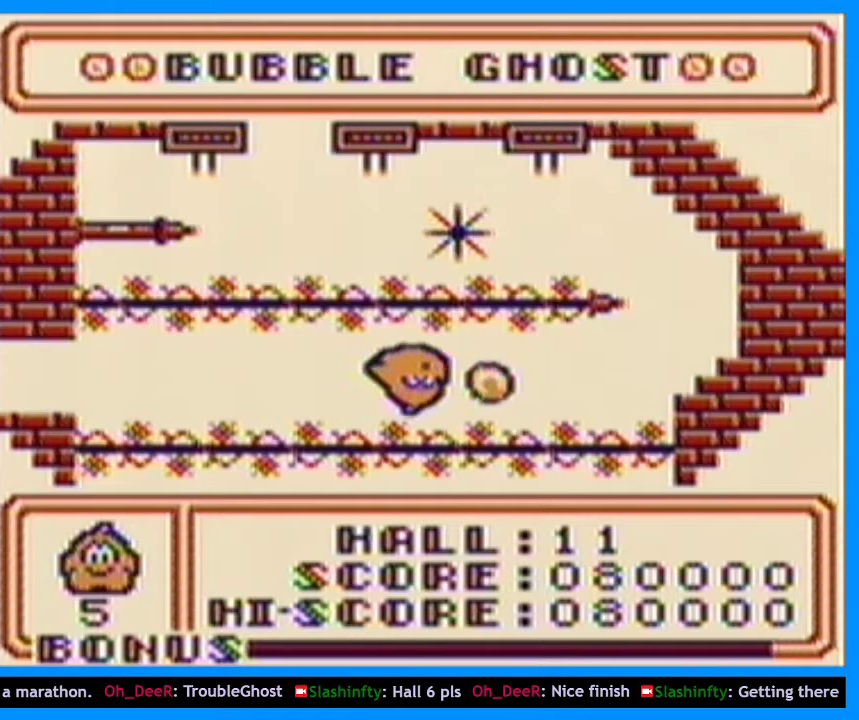
{"buttons": ["B"], "events": [[233, "DPAD_RIGHT", "down"], [500, "DPAD_RIGHT", "up"]]}
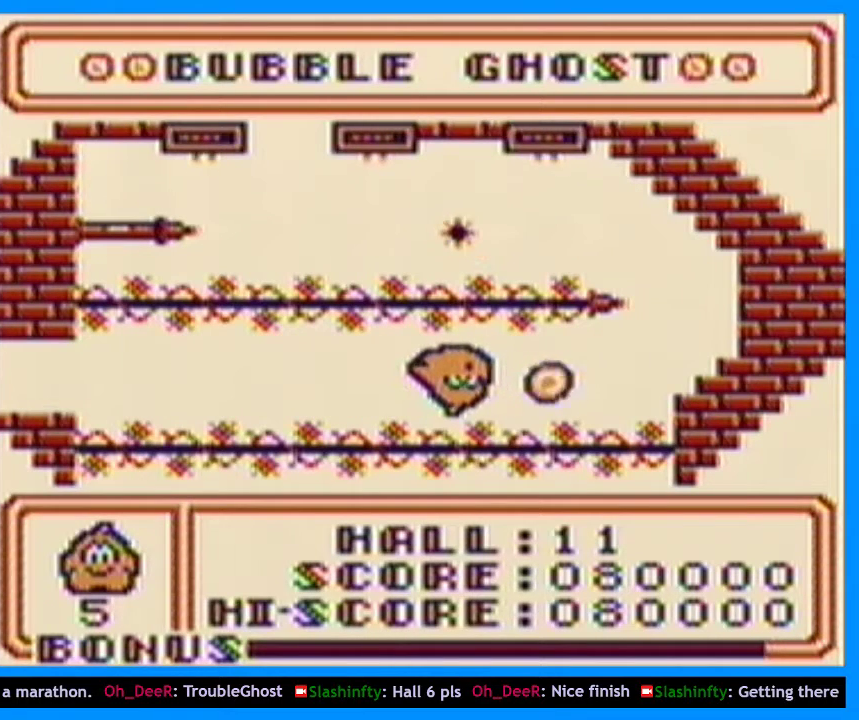
{"buttons": ["B"], "events": [[67, "B", "up"], [133, "DPAD_DOWN", "down"], [333, "B", "down"], [333, "DPAD_DOWN", "up"]]}
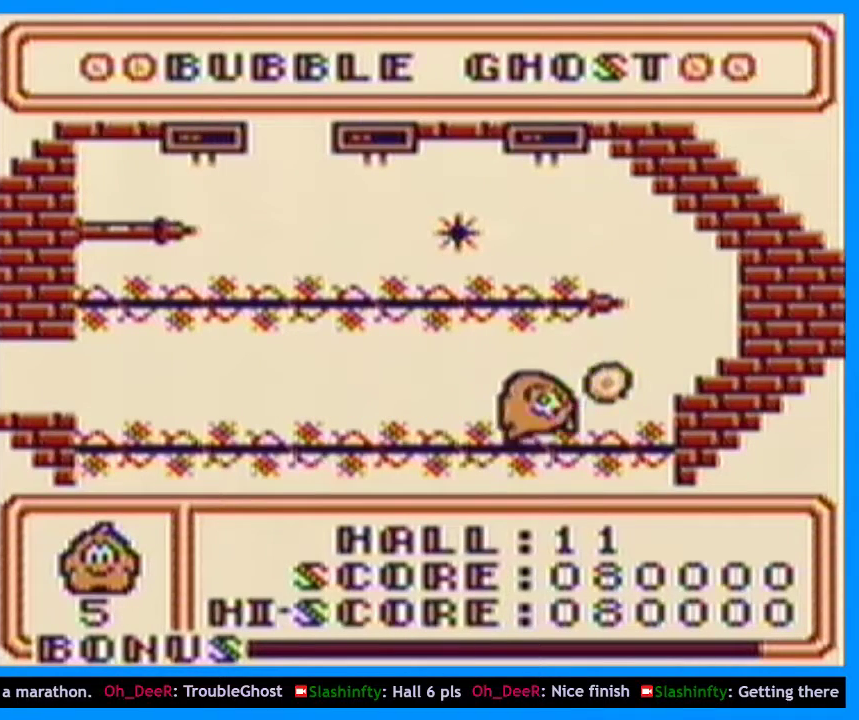
{"buttons": ["B", "DPAD_UP", "DPAD_RIGHT"], "events": [[67, "DPAD_RIGHT", "down"], [200, "DPAD_RIGHT", "up"], [433, "DPAD_RIGHT", "down"], [433, "DPAD_UP", "down"]]}
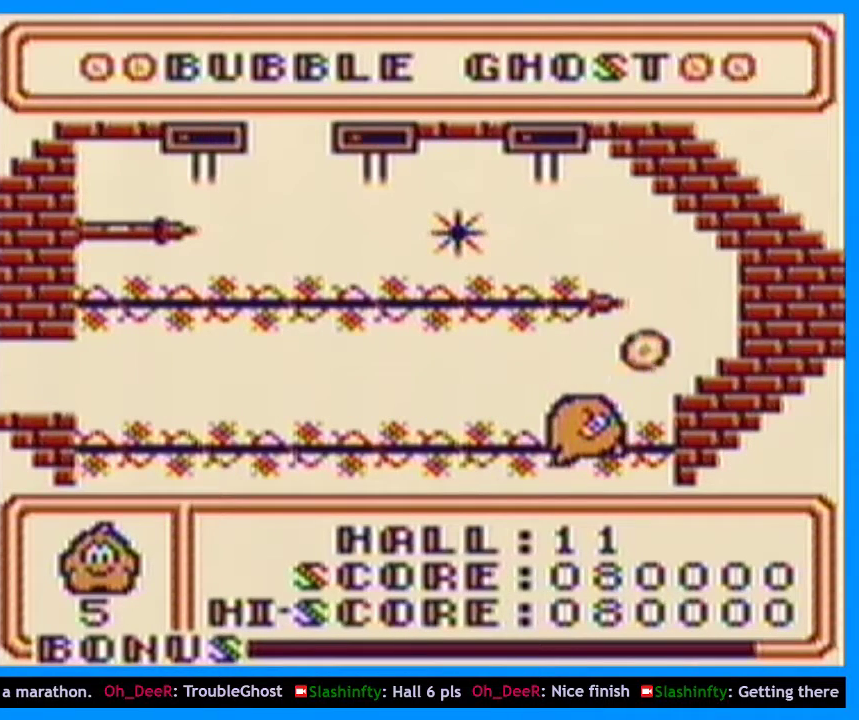
{"buttons": [], "events": [[33, "B", "up"], [200, "DPAD_UP", "up"], [400, "DPAD_RIGHT", "up"]]}
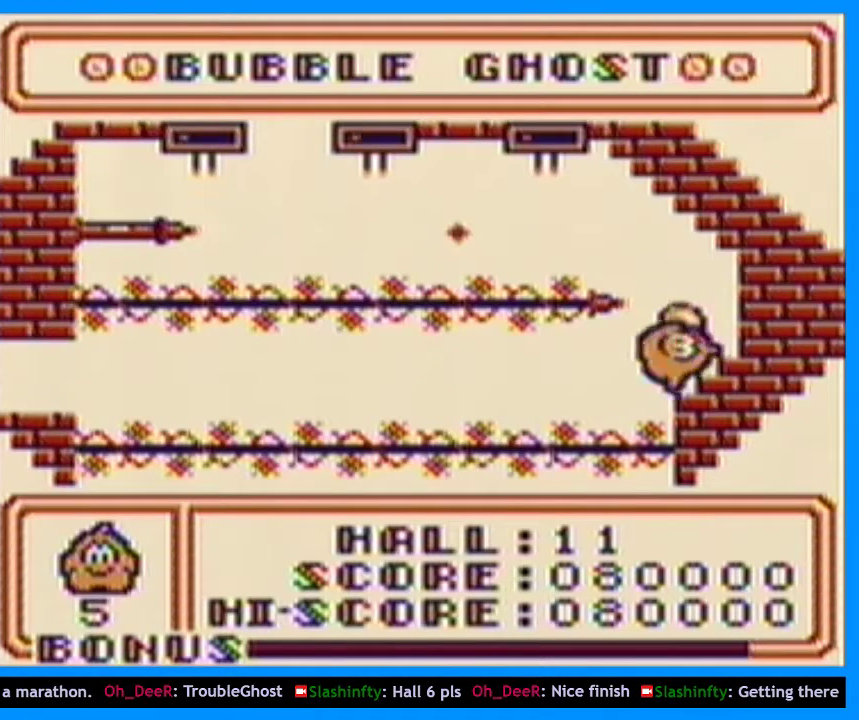
{"buttons": ["B"], "events": [[133, "B", "down"], [267, "DPAD_UP", "down"], [400, "DPAD_UP", "up"]]}
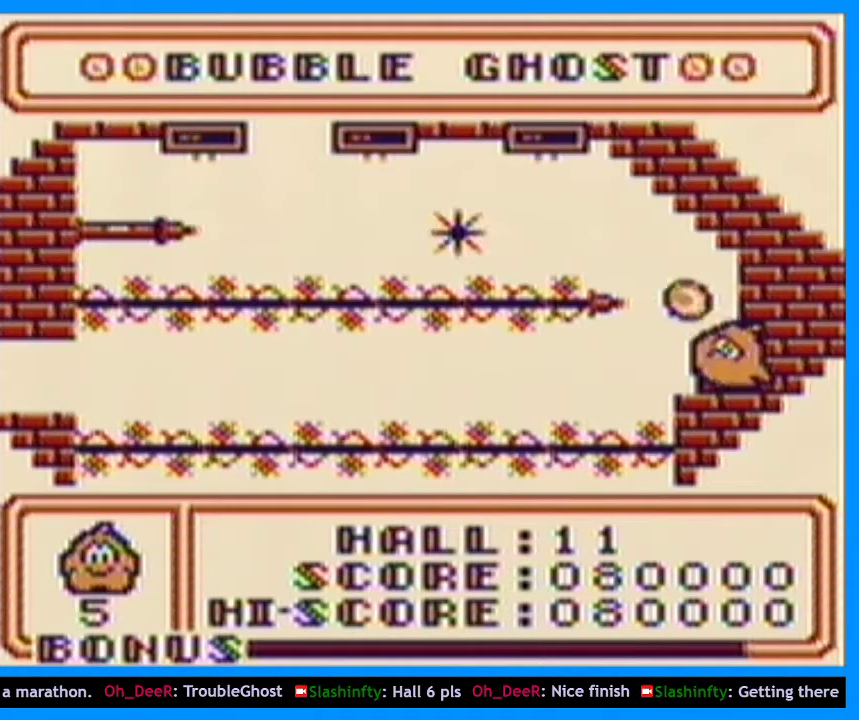
{"buttons": ["DPAD_UP"], "events": [[333, "DPAD_UP", "down"], [400, "B", "up"]]}
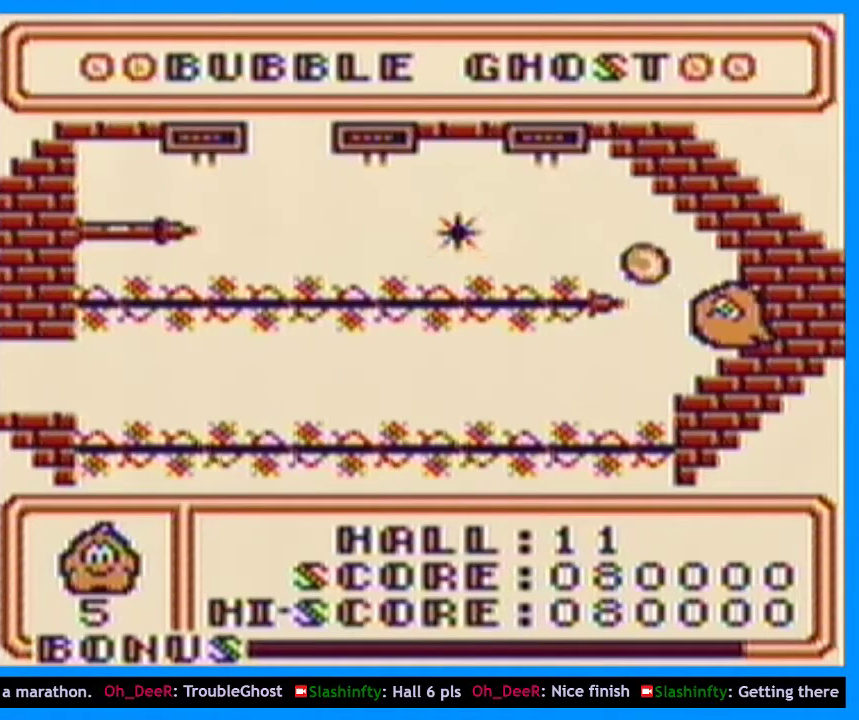
{"buttons": [], "events": [[67, "DPAD_UP", "up"], [167, "DPAD_UP", "down"], [200, "DPAD_LEFT", "down"], [300, "DPAD_UP", "up"], [333, "DPAD_LEFT", "up"], [367, "B", "down"], [500, "B", "up"]]}
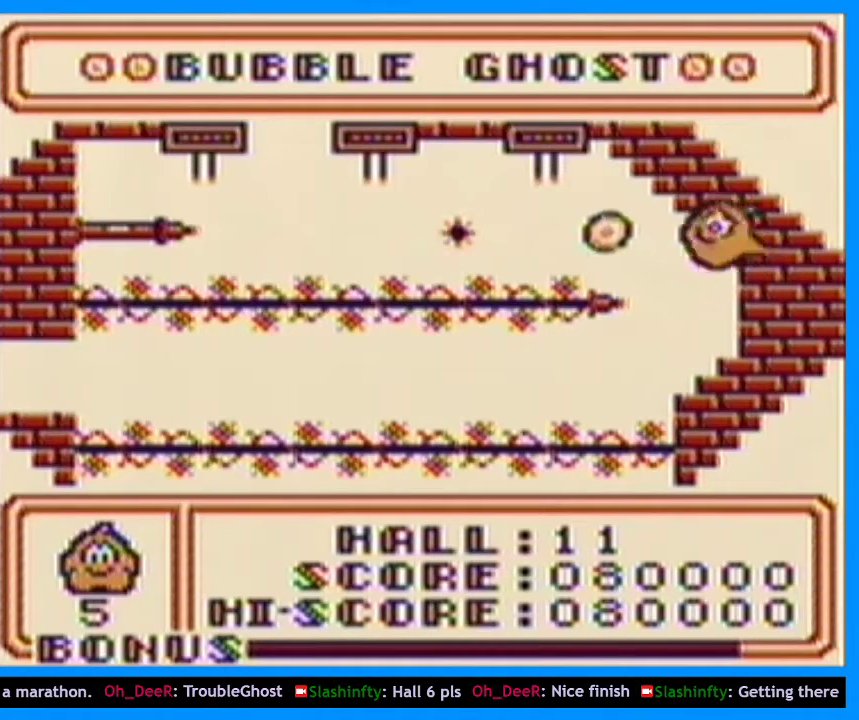
{"buttons": ["B"], "events": [[67, "DPAD_DOWN", "down"], [133, "DPAD_LEFT", "down"], [300, "DPAD_DOWN", "up"], [367, "B", "down"], [367, "DPAD_LEFT", "up"]]}